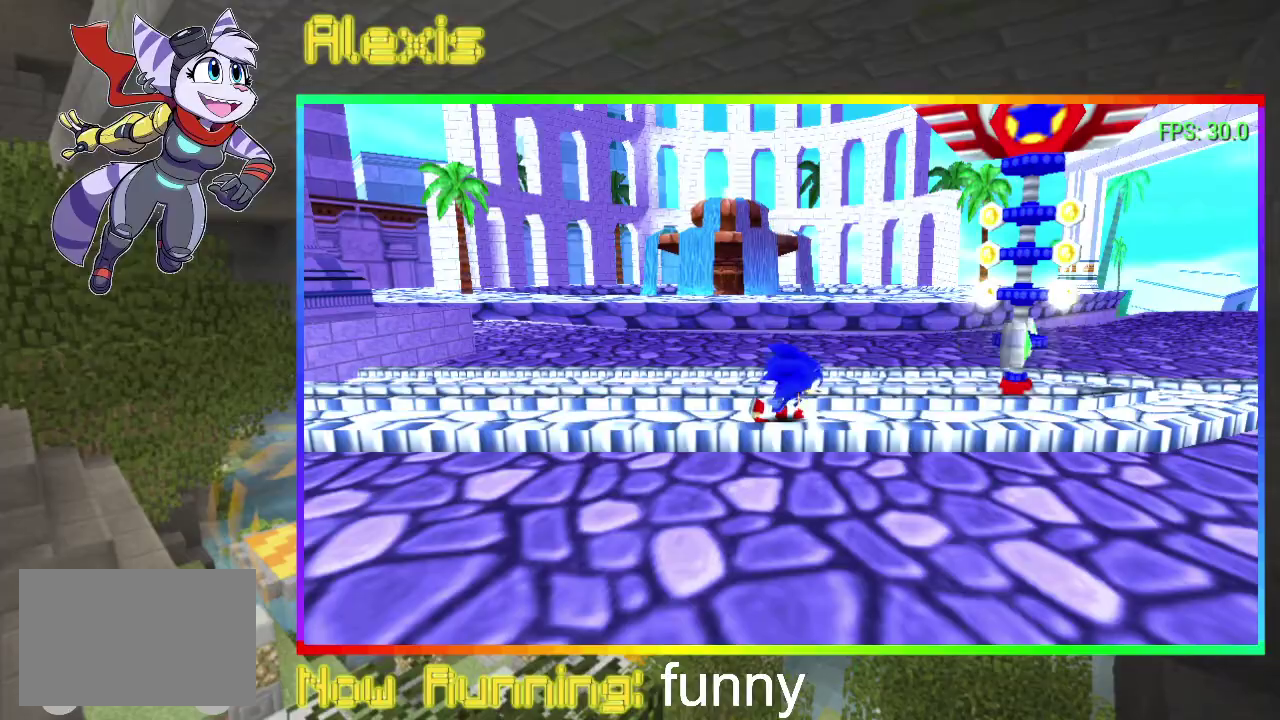
Gameplay with a controller (PlayStation layout); each line is a JSON object with the inputs held at the frame after it. "events" lists button and stick changes between this image and that frame as [ms after this image, input, new state], when the widget could be followed in between. Not read: CROSS L3 R3 left_stick right_stick.
{"buttons": [], "events": [[433, "DPAD_DOWN", "up"]]}
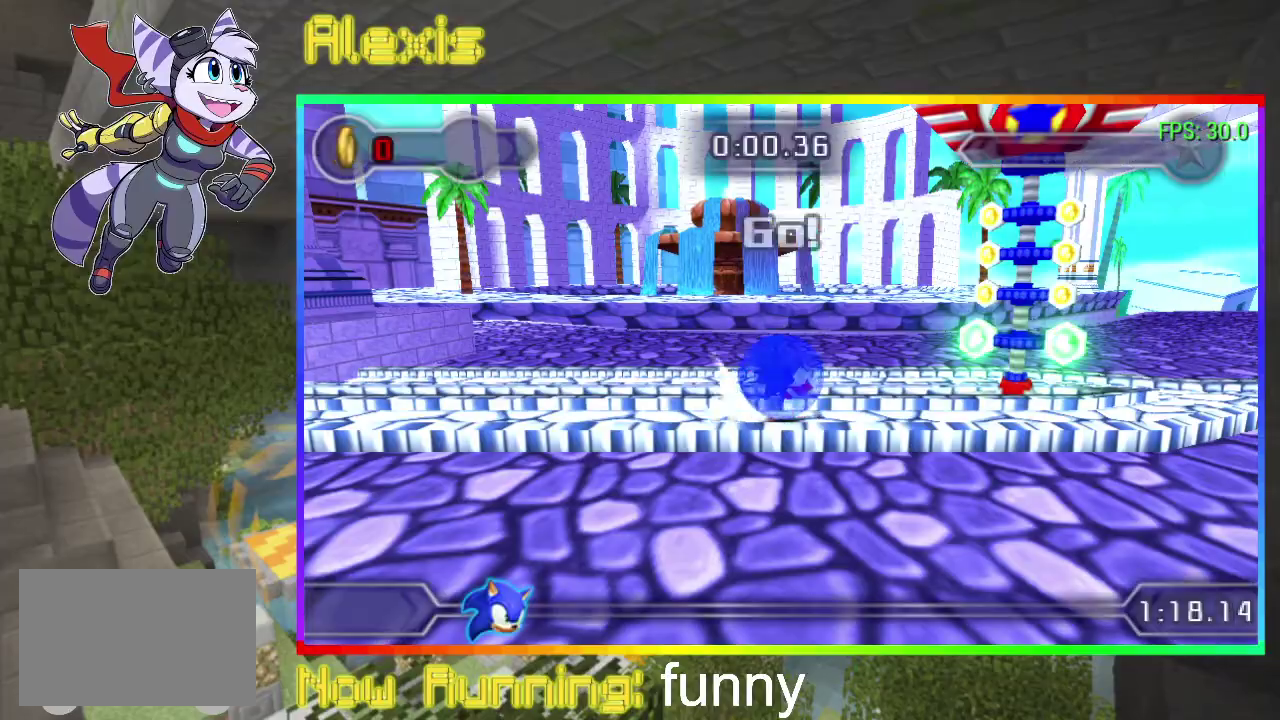
{"buttons": ["DPAD_RIGHT"], "events": [[33, "DPAD_RIGHT", "down"]]}
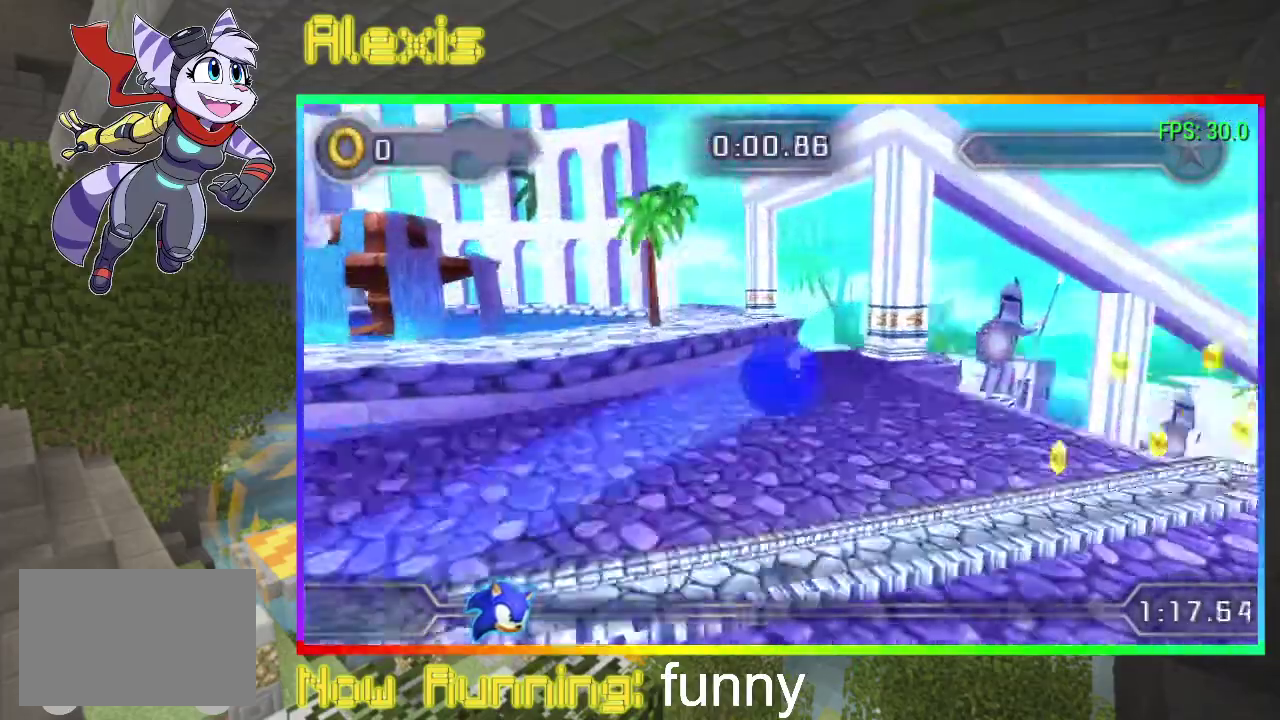
{"buttons": ["DPAD_RIGHT"], "events": []}
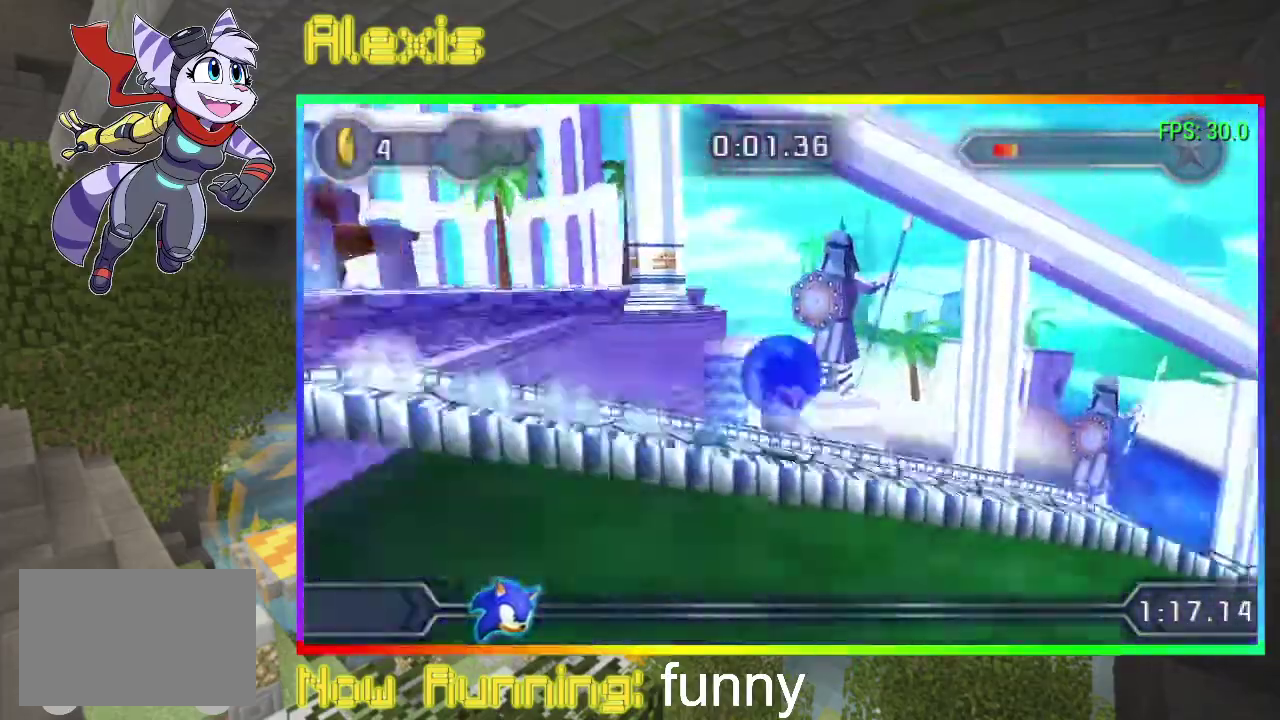
{"buttons": ["DPAD_RIGHT"], "events": []}
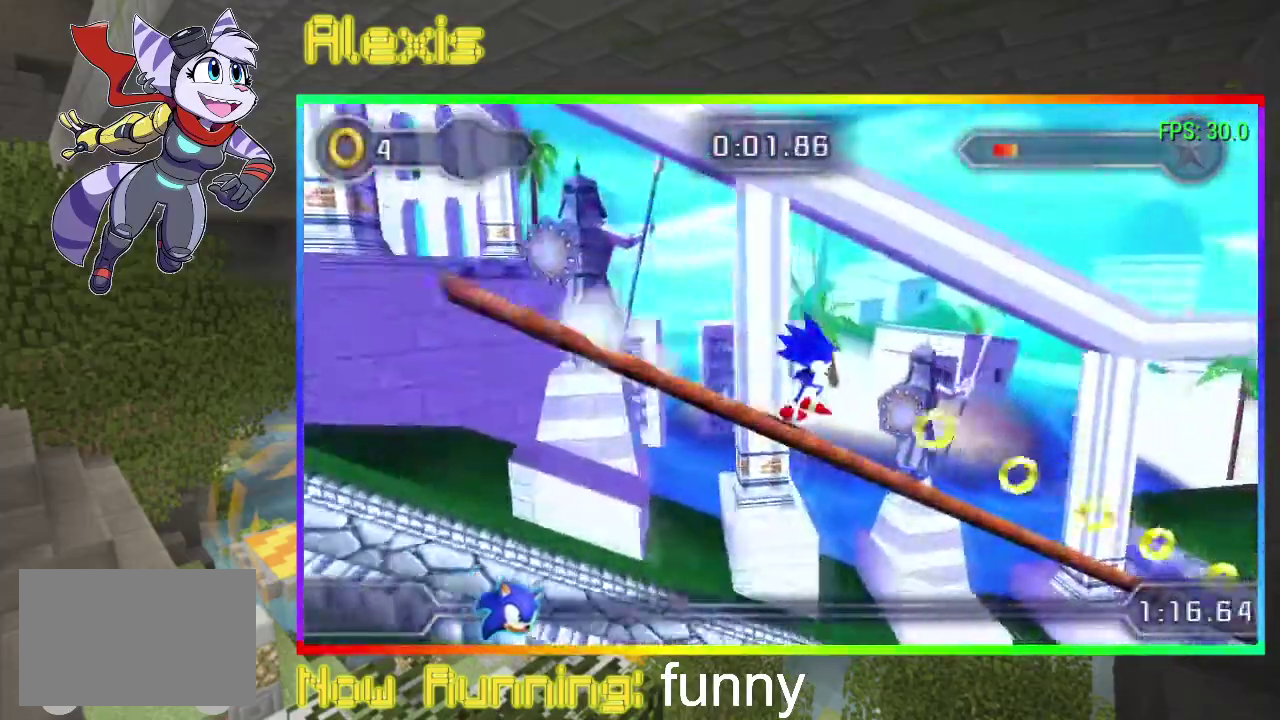
{"buttons": ["DPAD_RIGHT"], "events": [[33, "DPAD_RIGHT", "up"], [133, "DPAD_RIGHT", "down"]]}
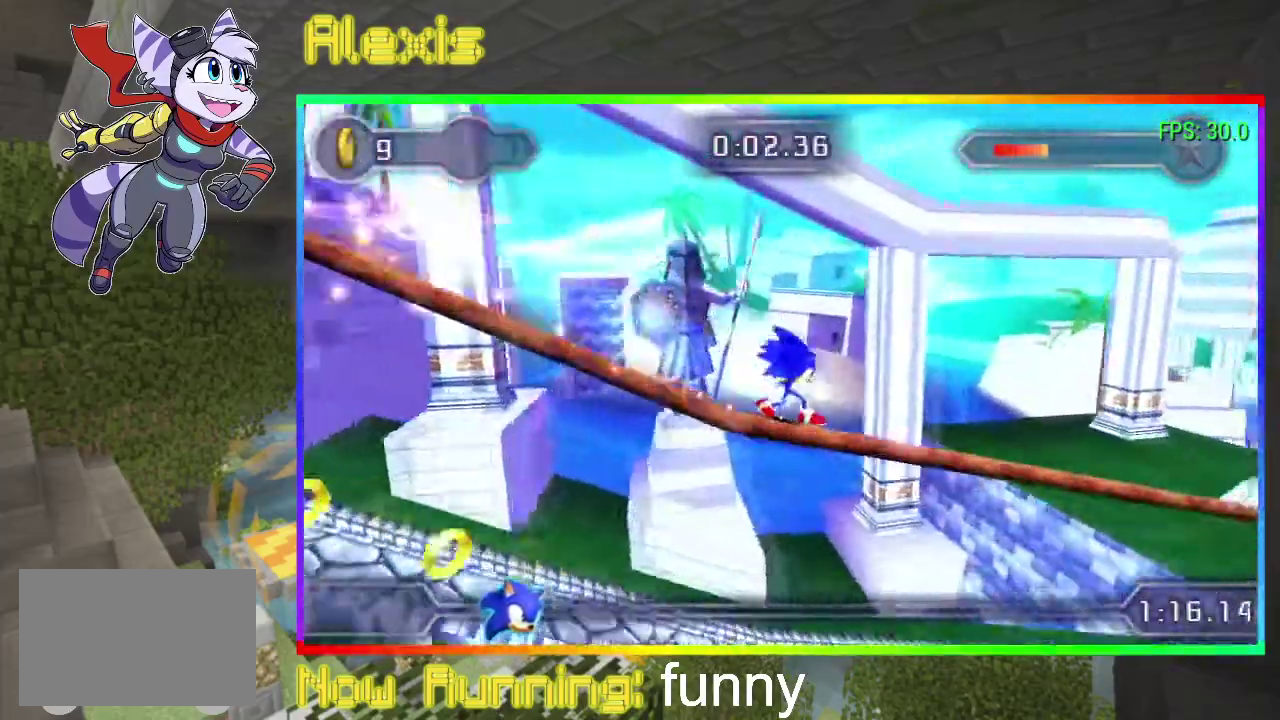
{"buttons": ["DPAD_RIGHT"], "events": []}
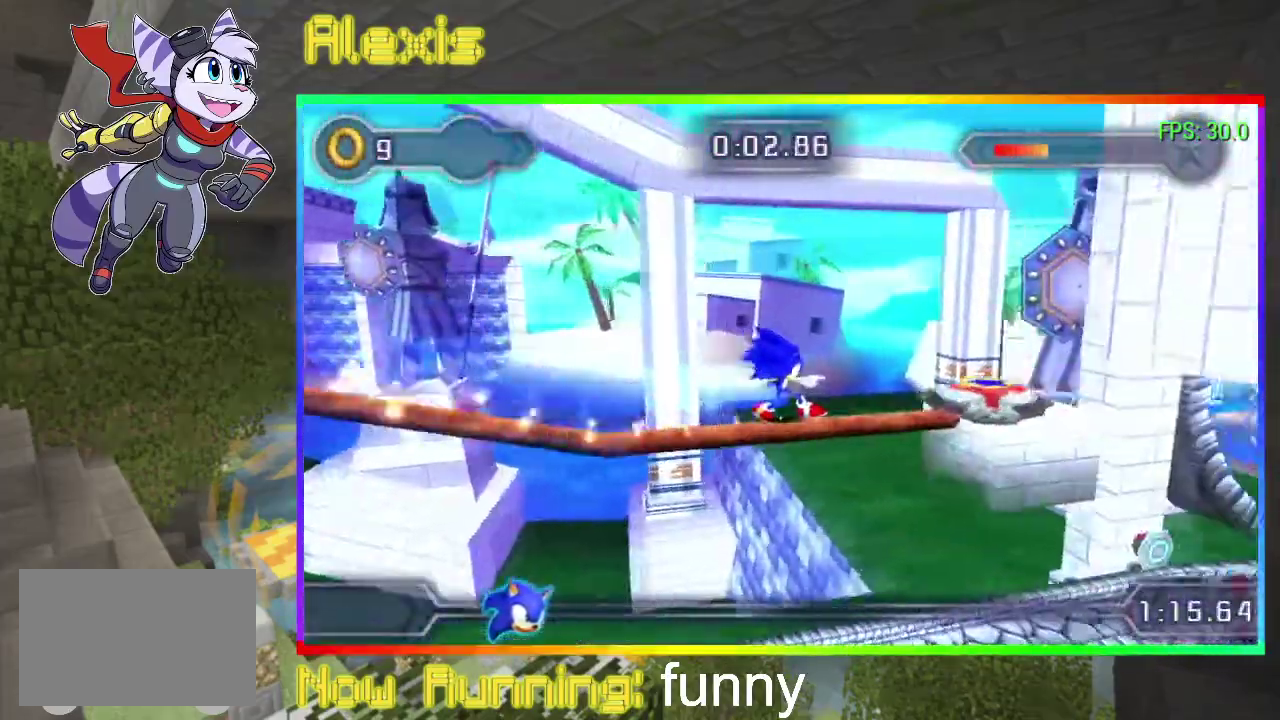
{"buttons": ["CIRCLE", "DPAD_RIGHT"], "events": [[33, "CIRCLE", "down"], [100, "CIRCLE", "up"], [300, "CIRCLE", "down"], [367, "CIRCLE", "up"], [433, "CIRCLE", "down"]]}
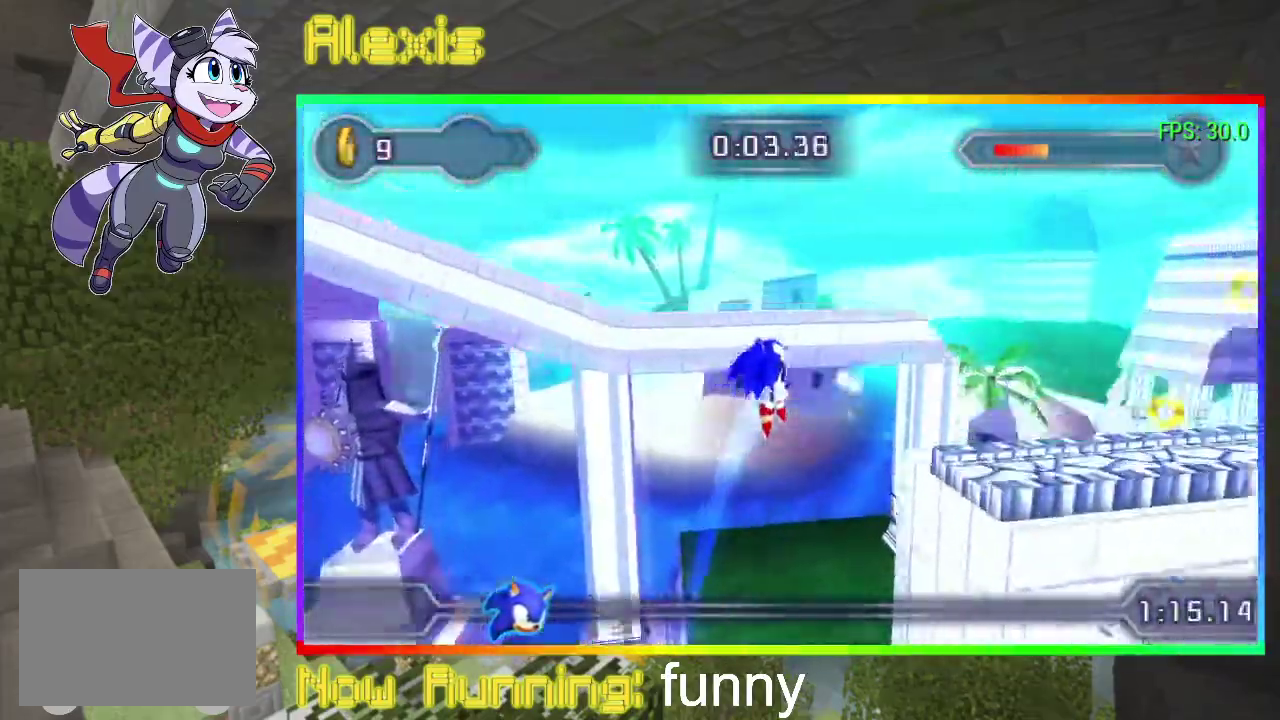
{"buttons": ["DPAD_RIGHT"], "events": [[133, "CIRCLE", "up"], [233, "CIRCLE", "down"], [300, "CIRCLE", "up"]]}
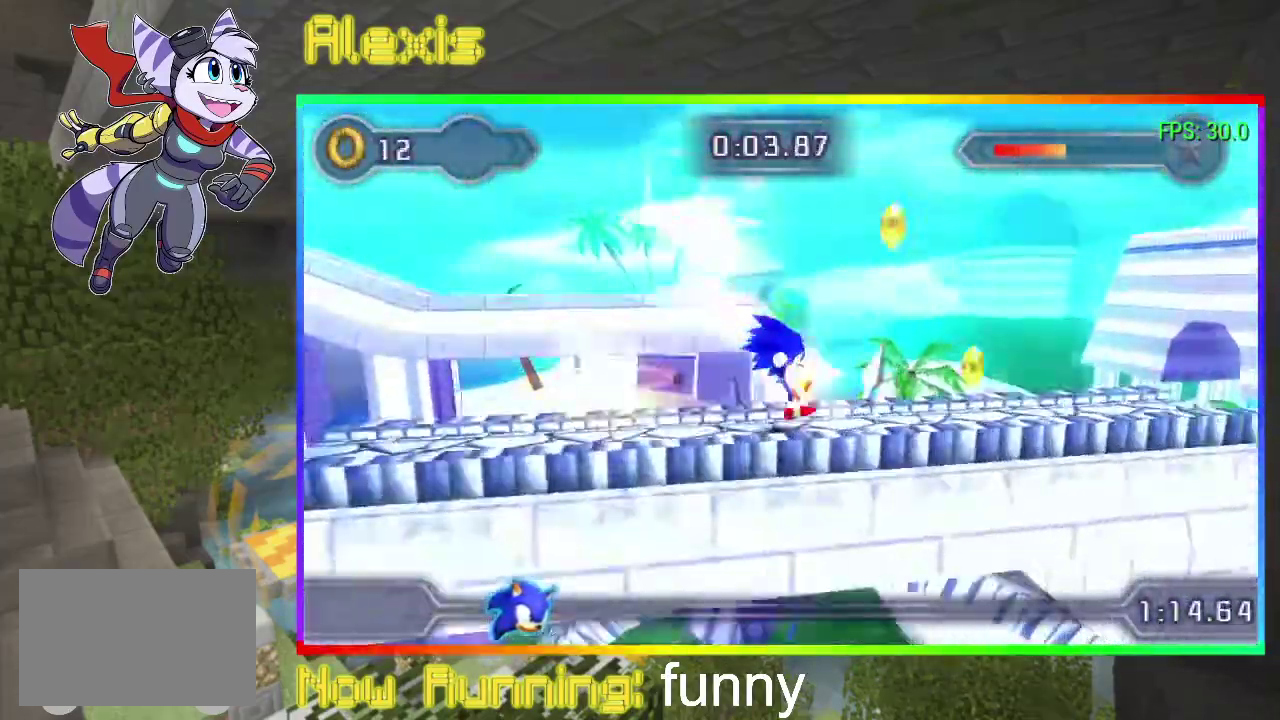
{"buttons": ["DPAD_RIGHT"], "events": []}
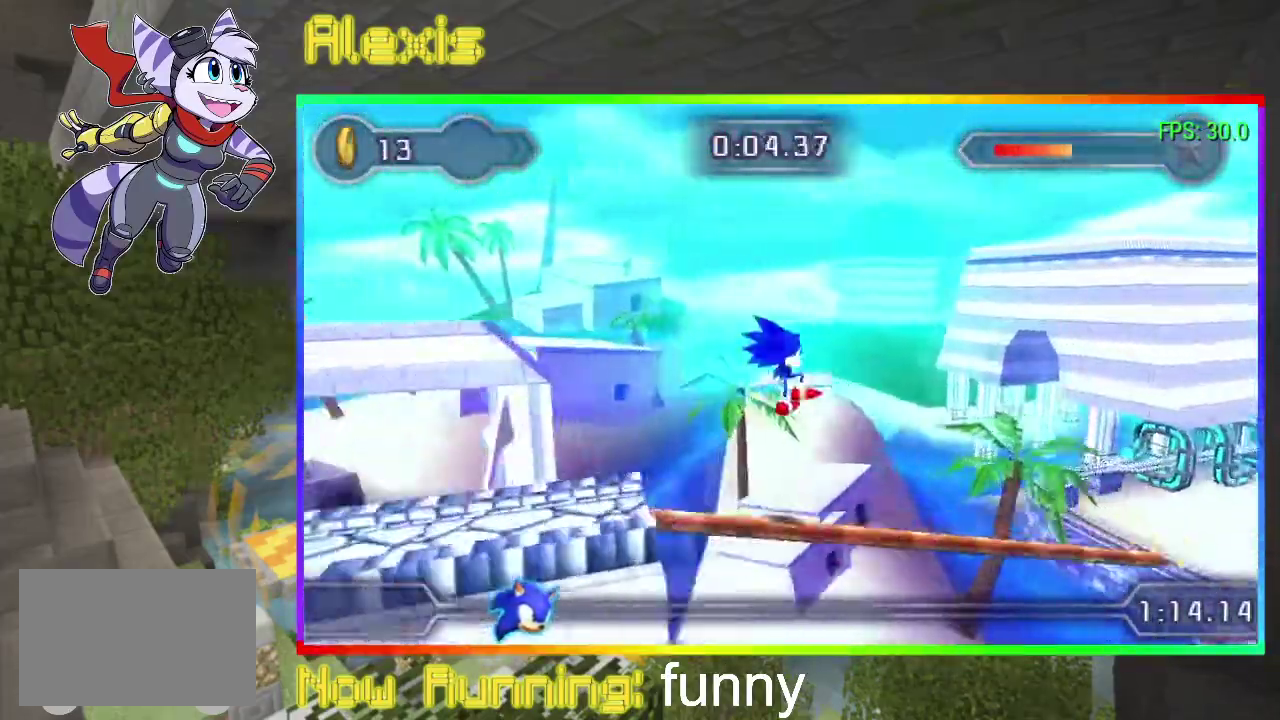
{"buttons": ["DPAD_RIGHT"], "events": []}
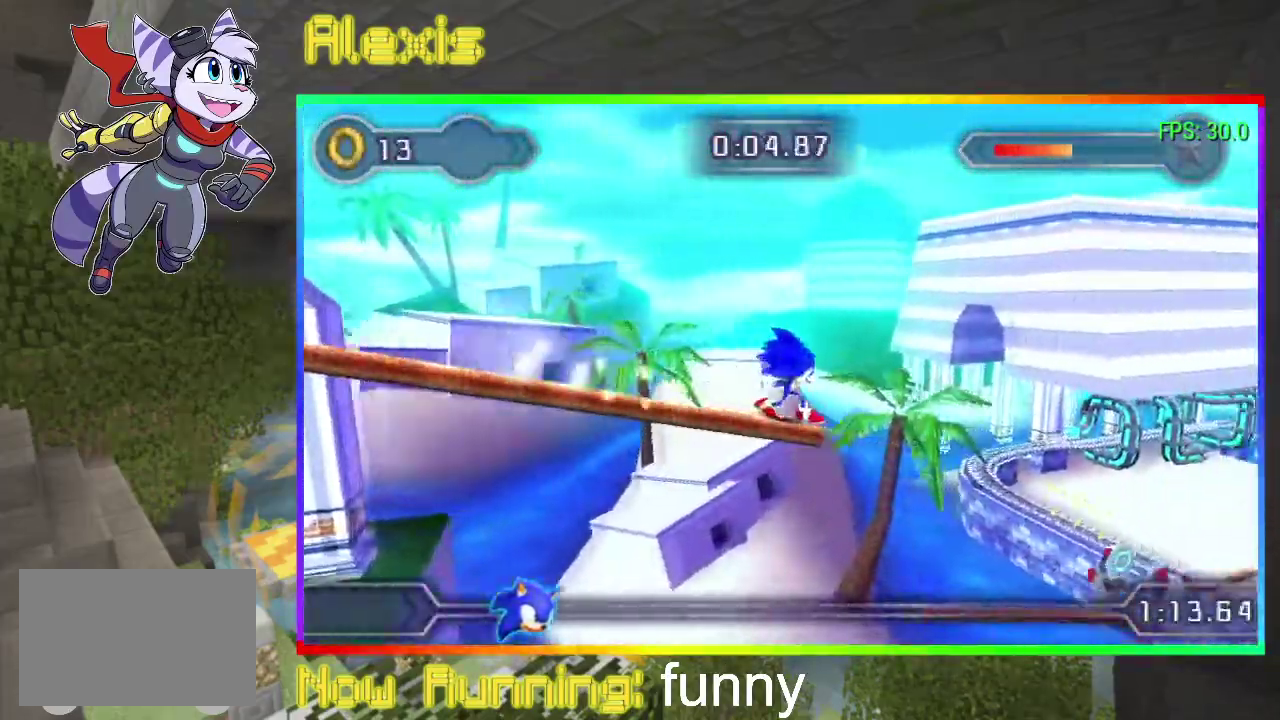
{"buttons": ["DPAD_RIGHT"], "events": [[400, "CIRCLE", "down"], [467, "CIRCLE", "up"]]}
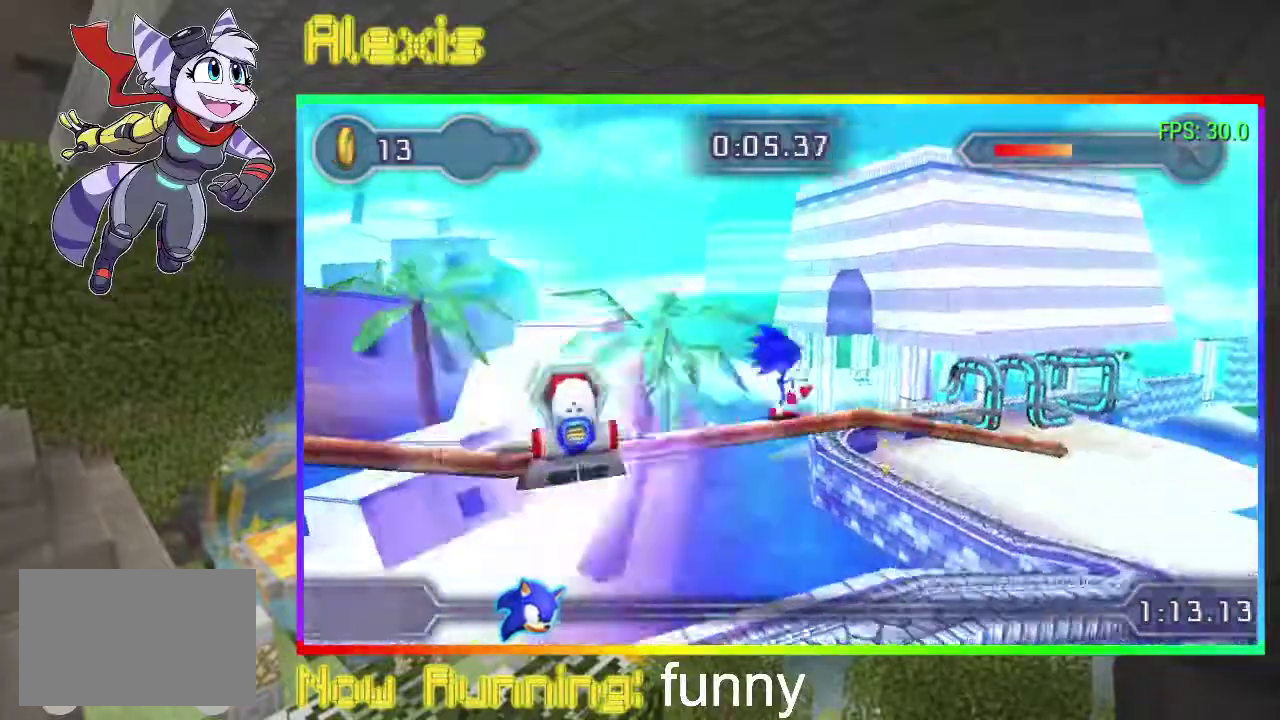
{"buttons": ["DPAD_RIGHT"], "events": []}
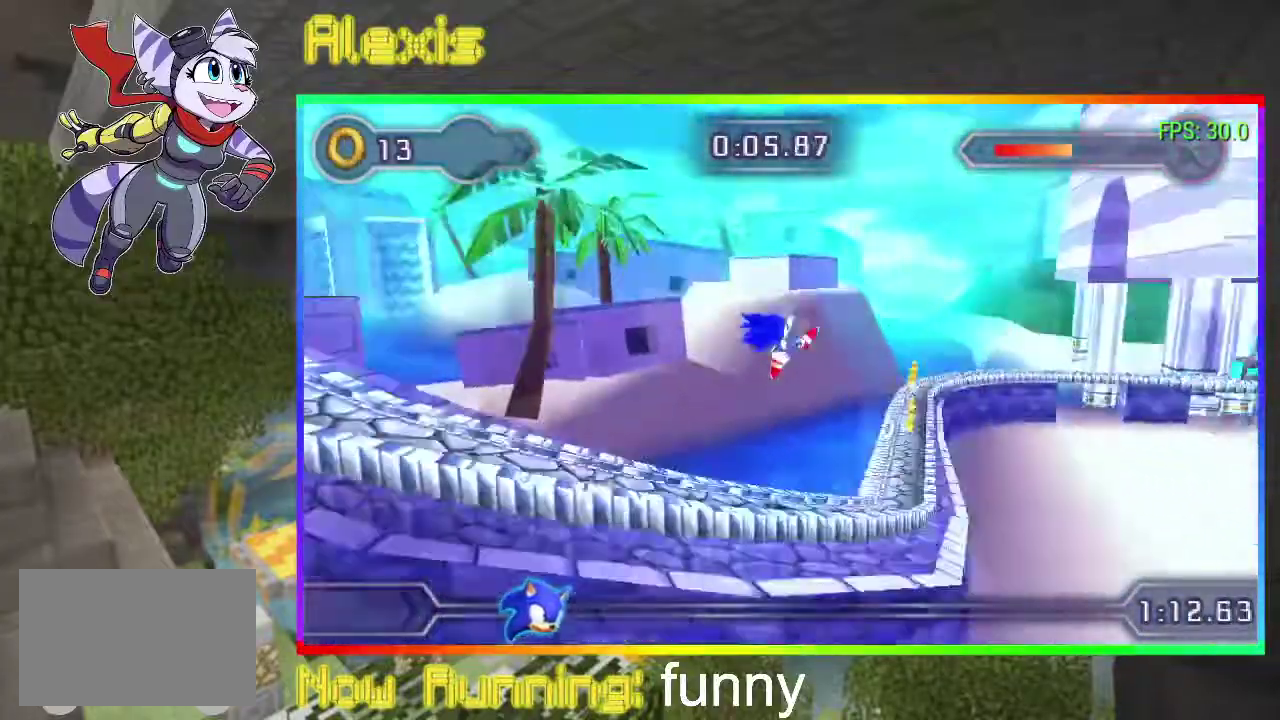
{"buttons": ["DPAD_RIGHT"], "events": []}
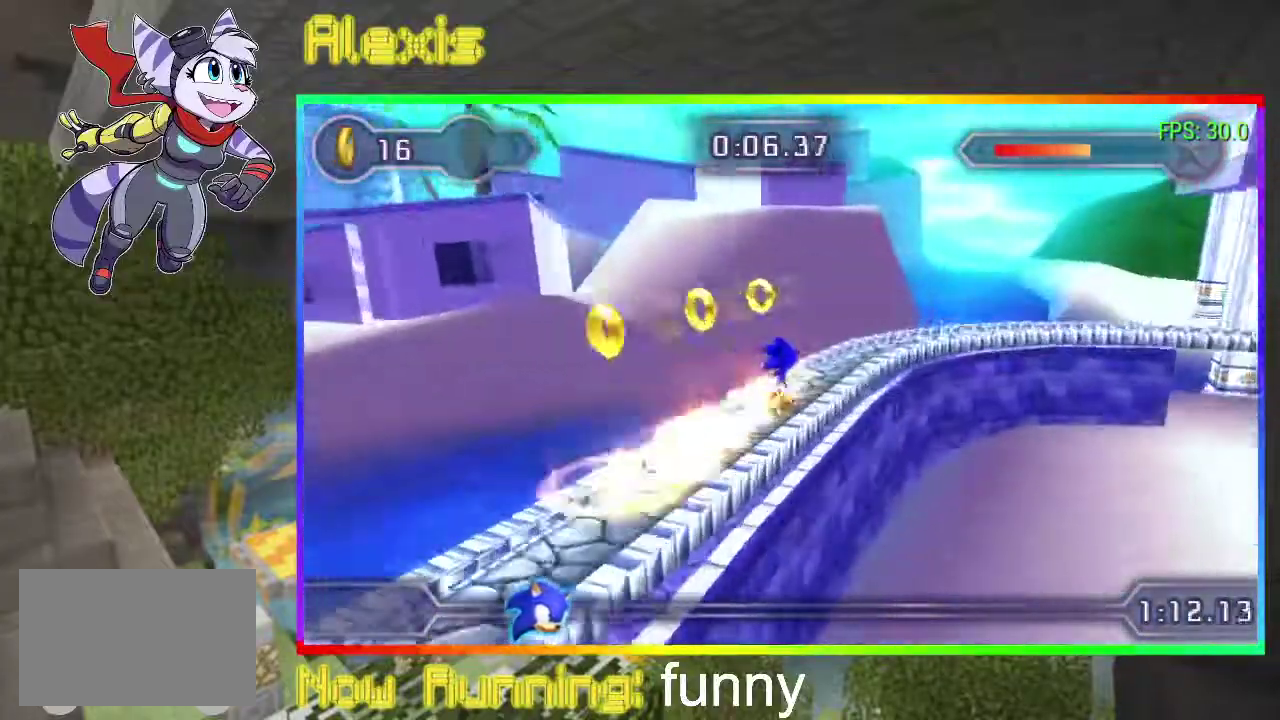
{"buttons": ["DPAD_RIGHT"], "events": []}
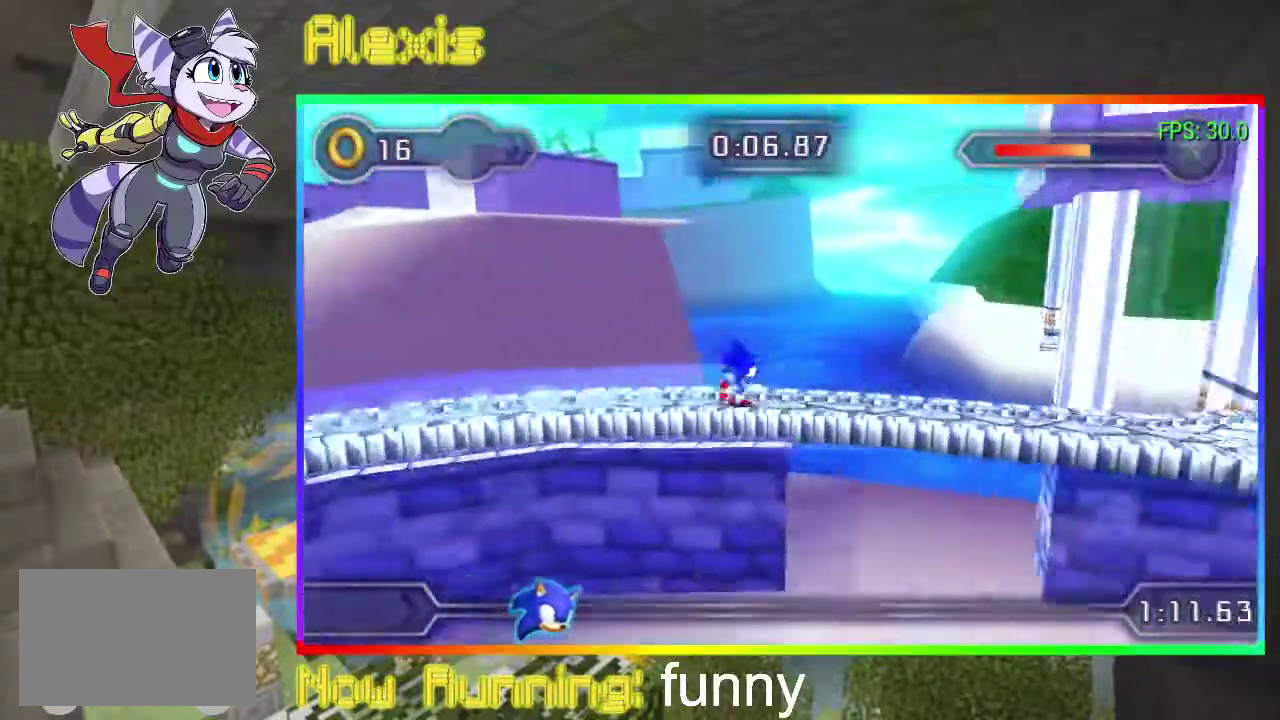
{"buttons": ["DPAD_RIGHT"], "events": []}
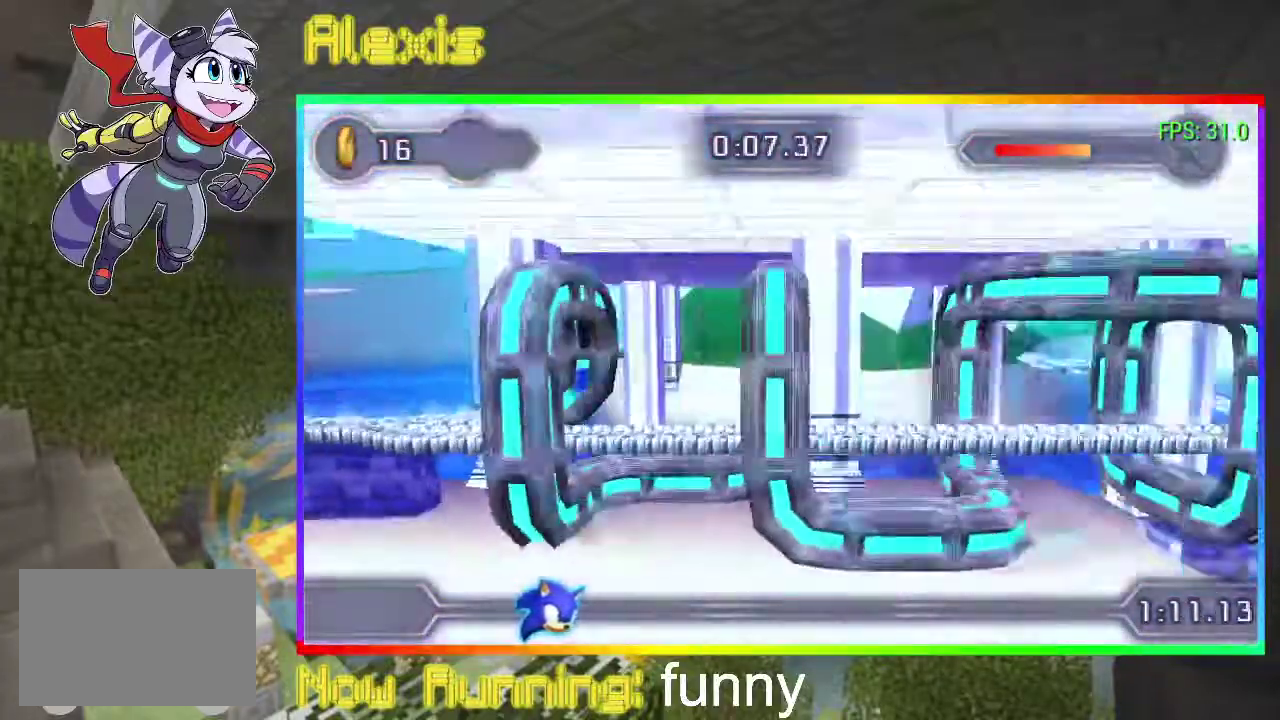
{"buttons": [], "events": [[333, "DPAD_RIGHT", "up"]]}
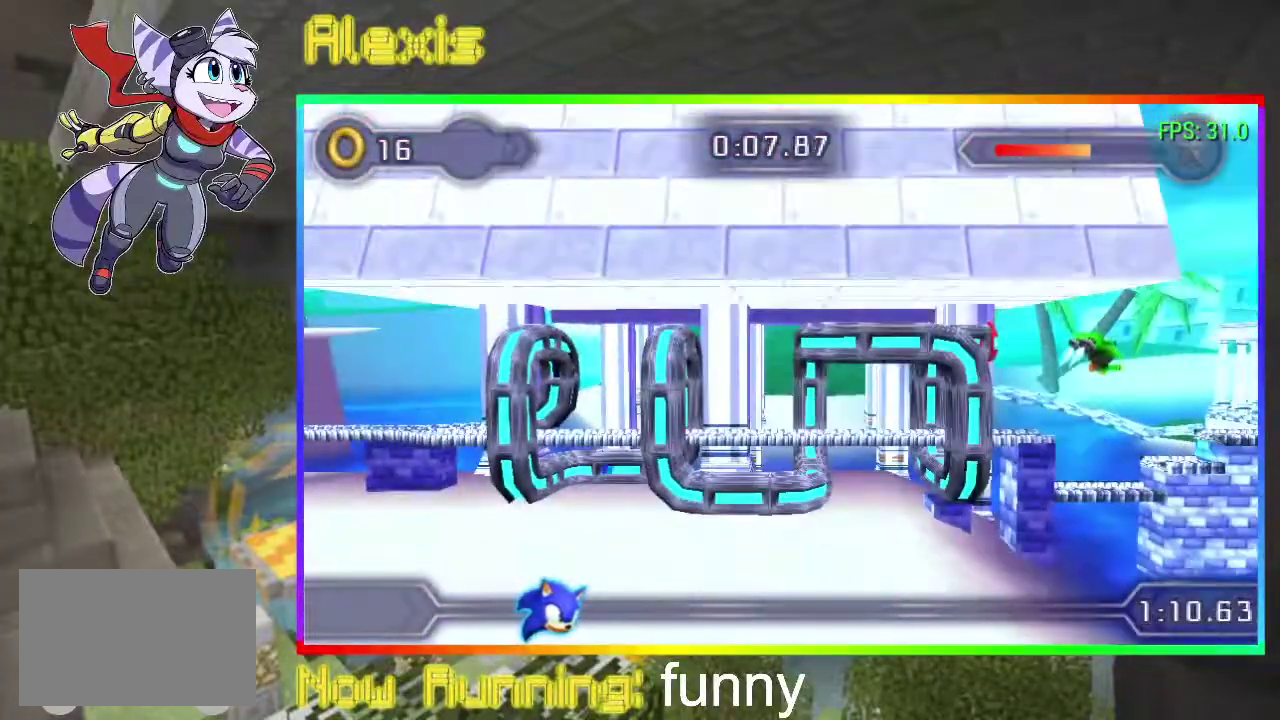
{"buttons": [], "events": []}
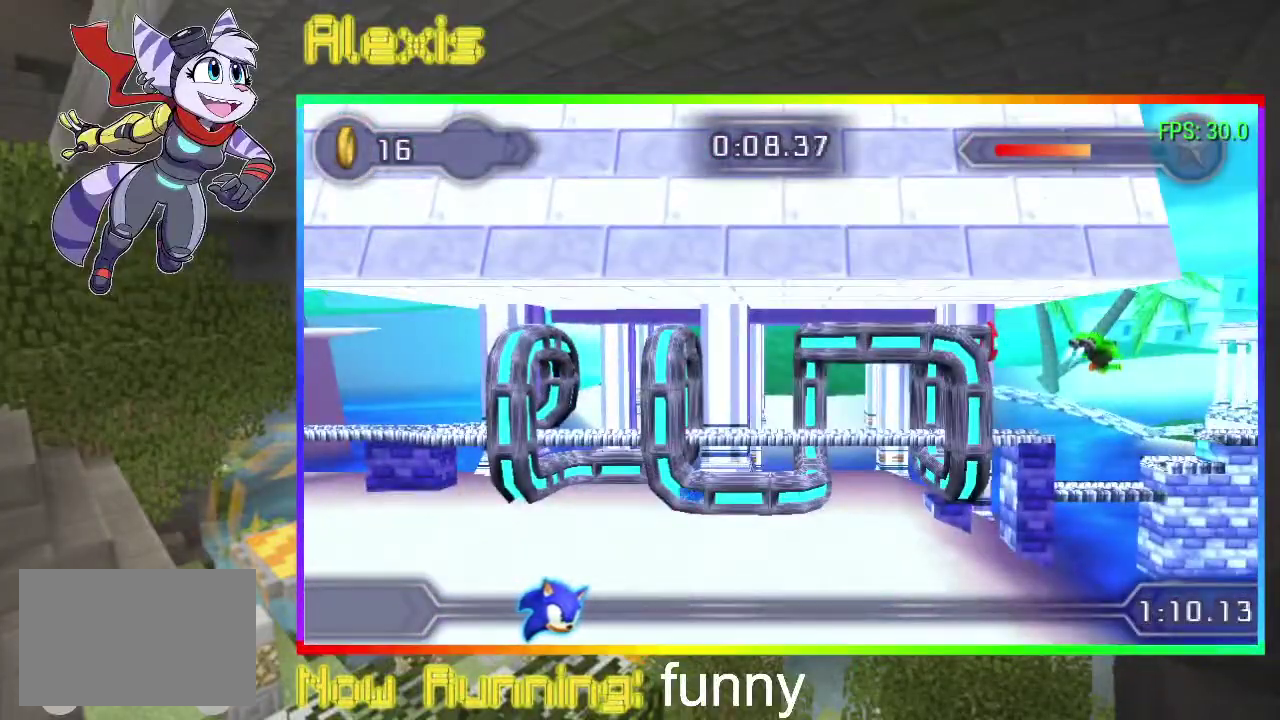
{"buttons": ["DPAD_RIGHT"], "events": [[233, "DPAD_RIGHT", "down"]]}
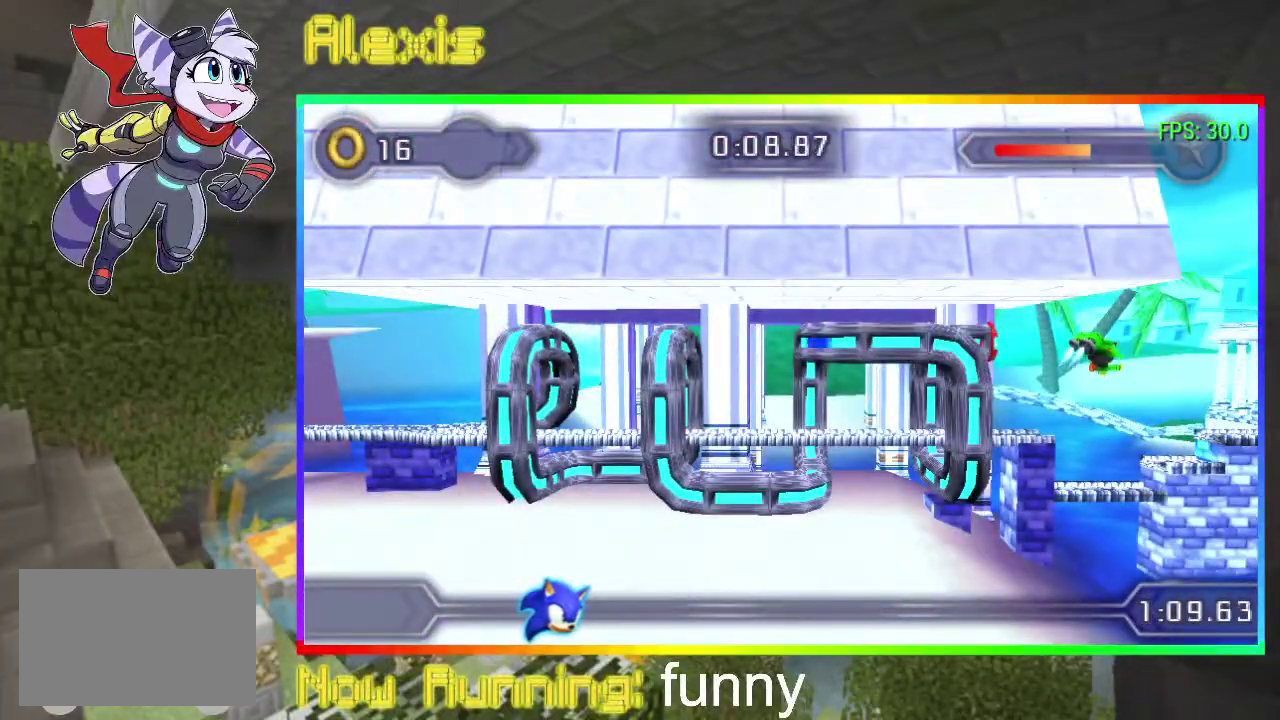
{"buttons": ["DPAD_RIGHT"], "events": []}
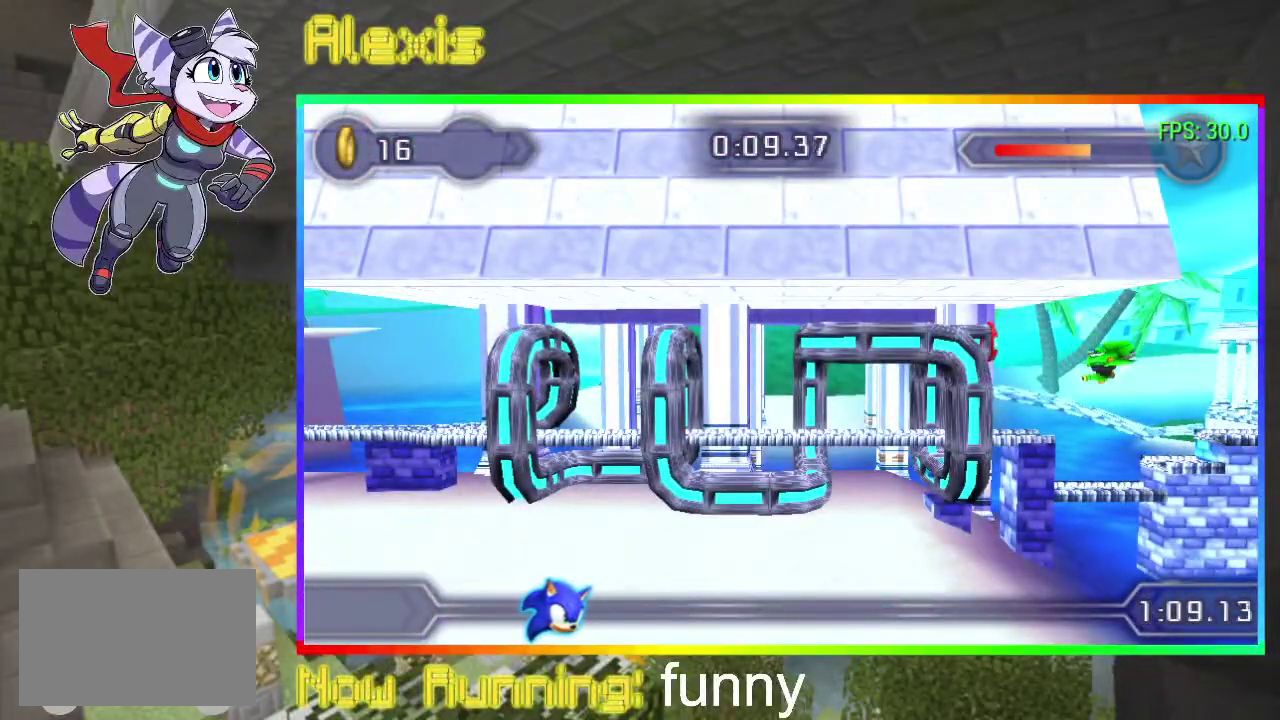
{"buttons": ["DPAD_RIGHT"], "events": []}
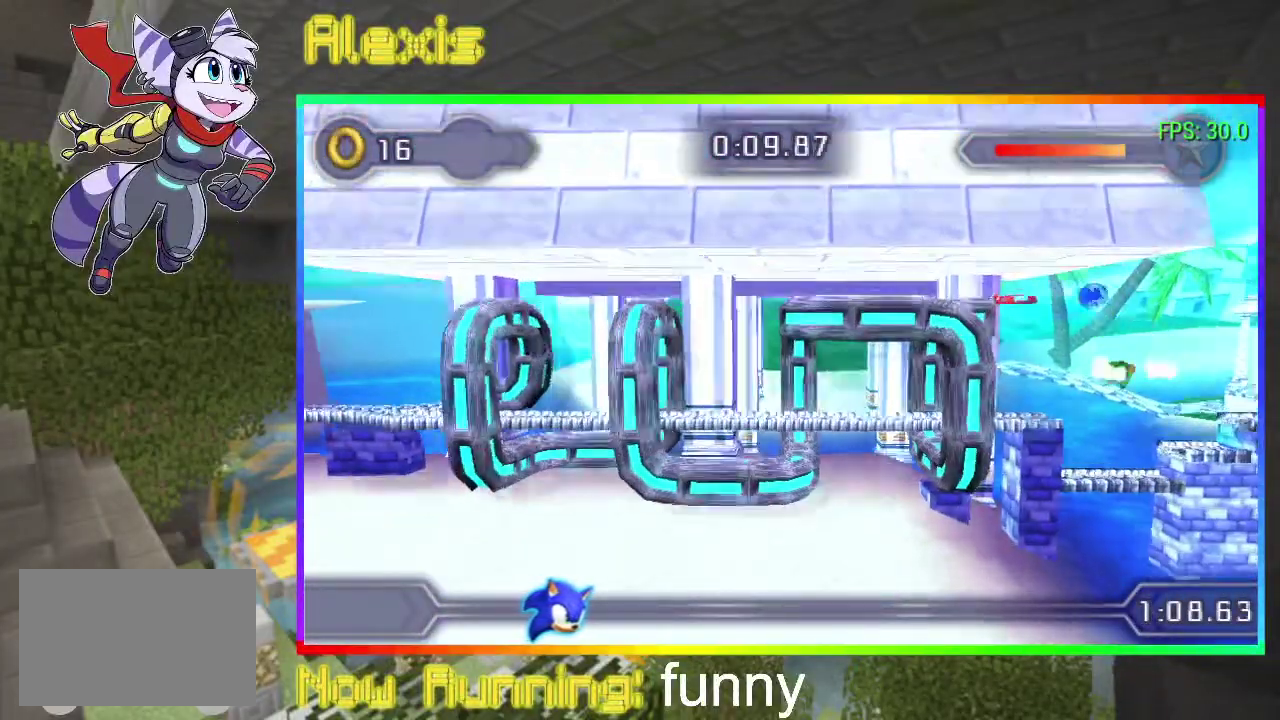
{"buttons": ["DPAD_RIGHT"], "events": []}
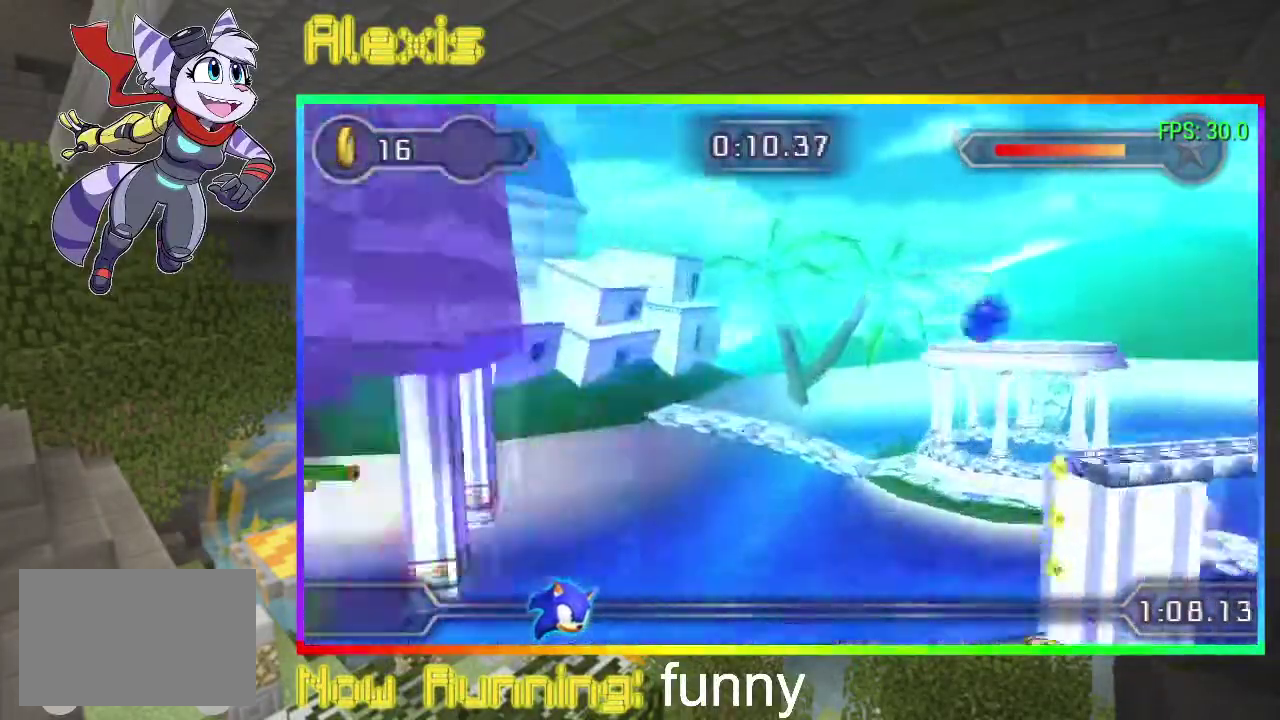
{"buttons": ["DPAD_RIGHT"], "events": []}
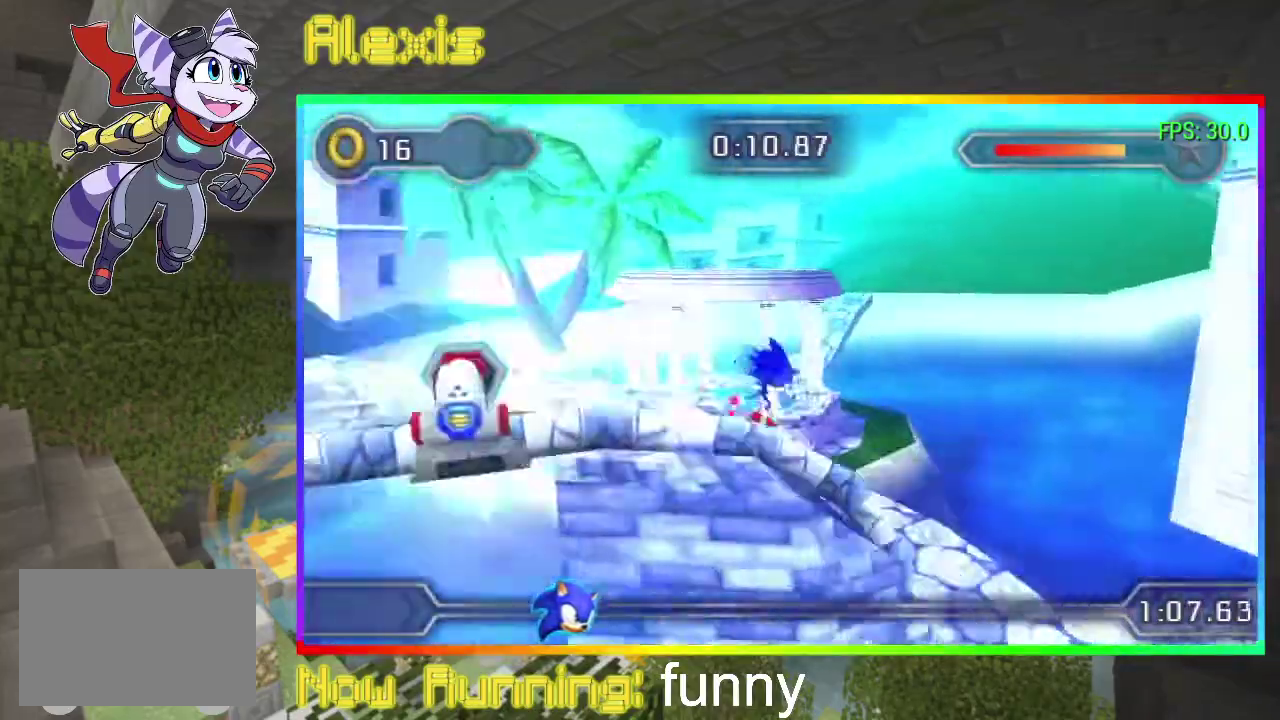
{"buttons": ["DPAD_RIGHT"], "events": []}